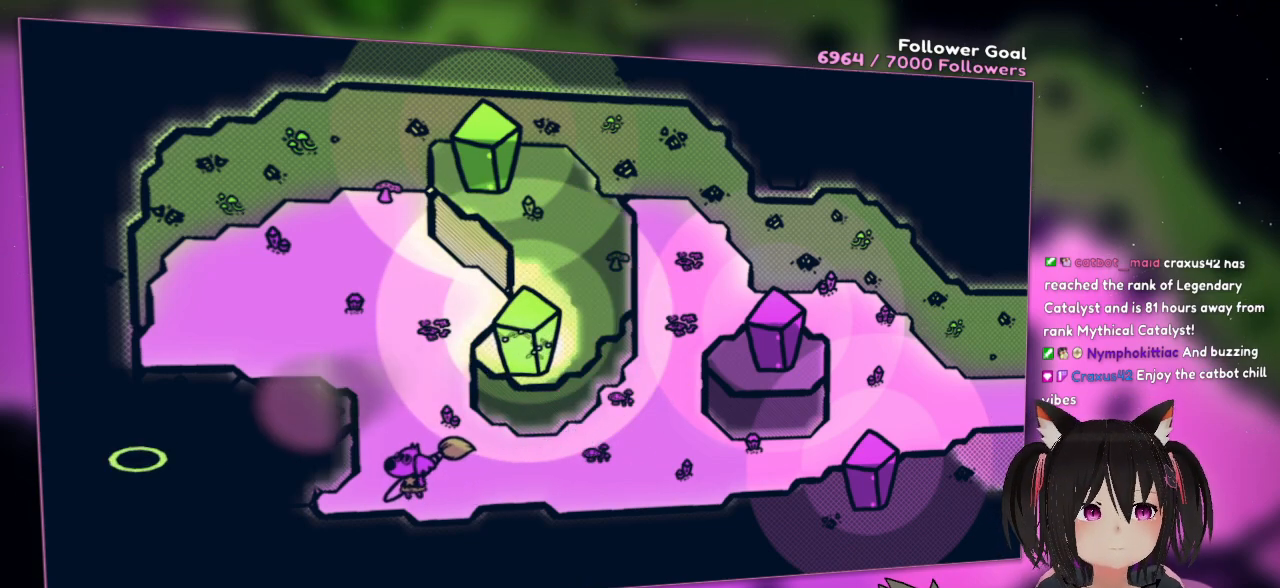
Gameplay with a controller (Nintendo layout); each line is a JSON object with the inputs held at the frame after it. "events" lists button and stick changes between this image and that frame as [ms after this image, input, new state], when the widget could be followed in between. Not read: L1 L2 R1.
{"buttons": [], "left_stick": "center", "right_stick": "up-right", "events": [[33, "right_stick", "center"], [267, "right_stick", "down-right"], [500, "right_stick", "up-right"]]}
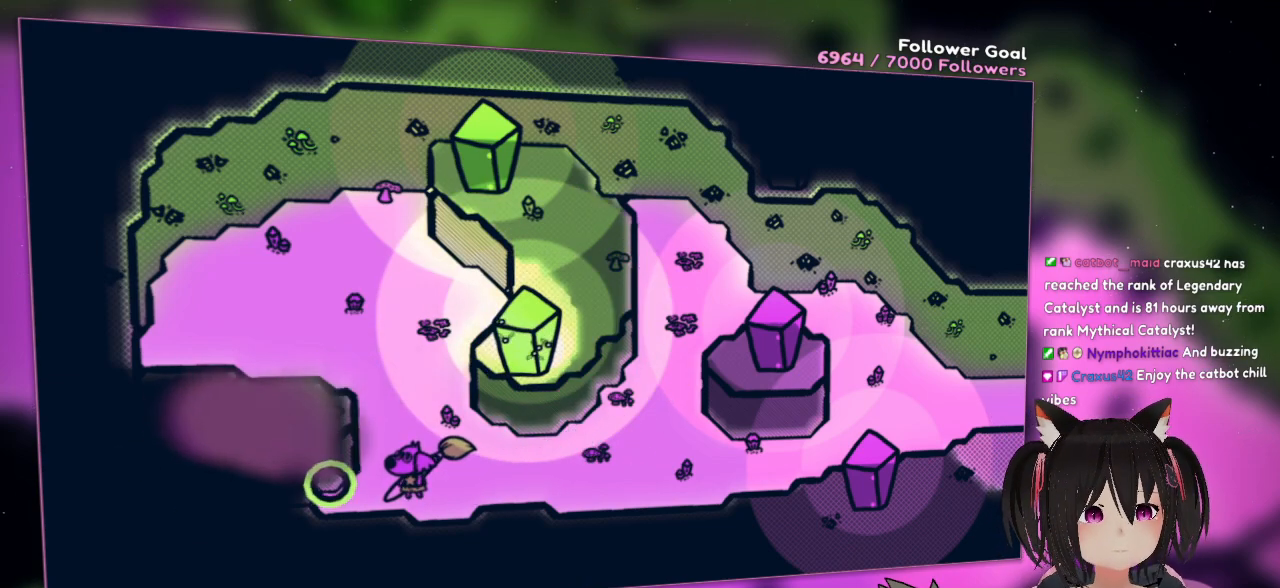
{"buttons": ["R2"], "left_stick": "center", "right_stick": "center", "events": [[100, "right_stick", "center"], [367, "right_stick", "up"], [467, "right_stick", "center"], [500, "R2", "down"]]}
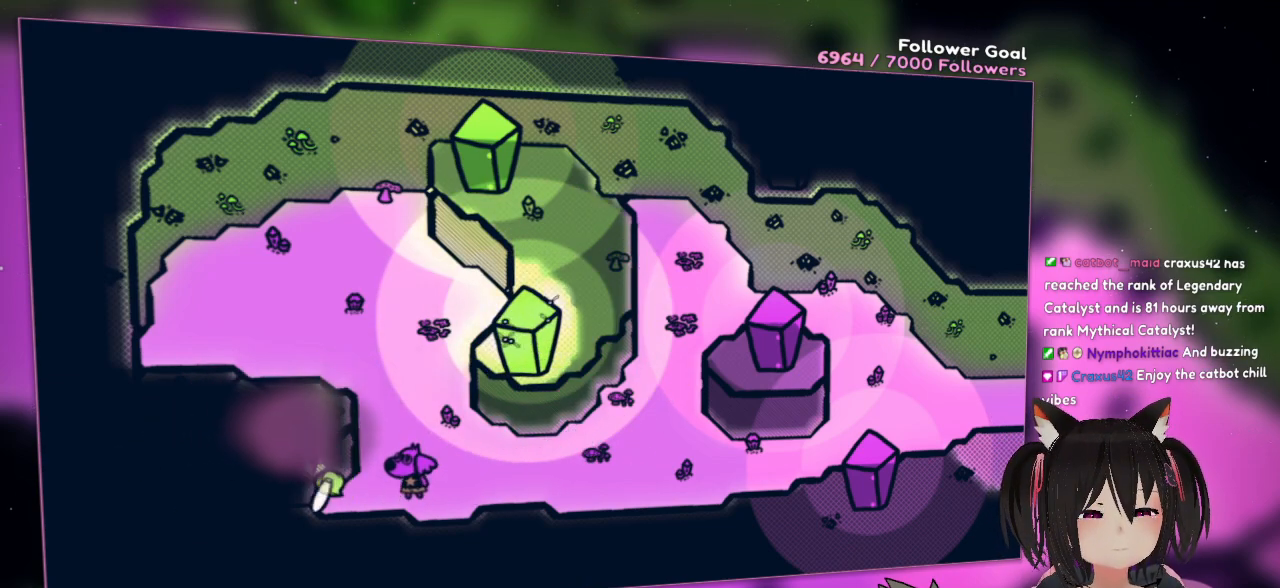
{"buttons": ["R2"], "left_stick": "center", "right_stick": "center", "events": []}
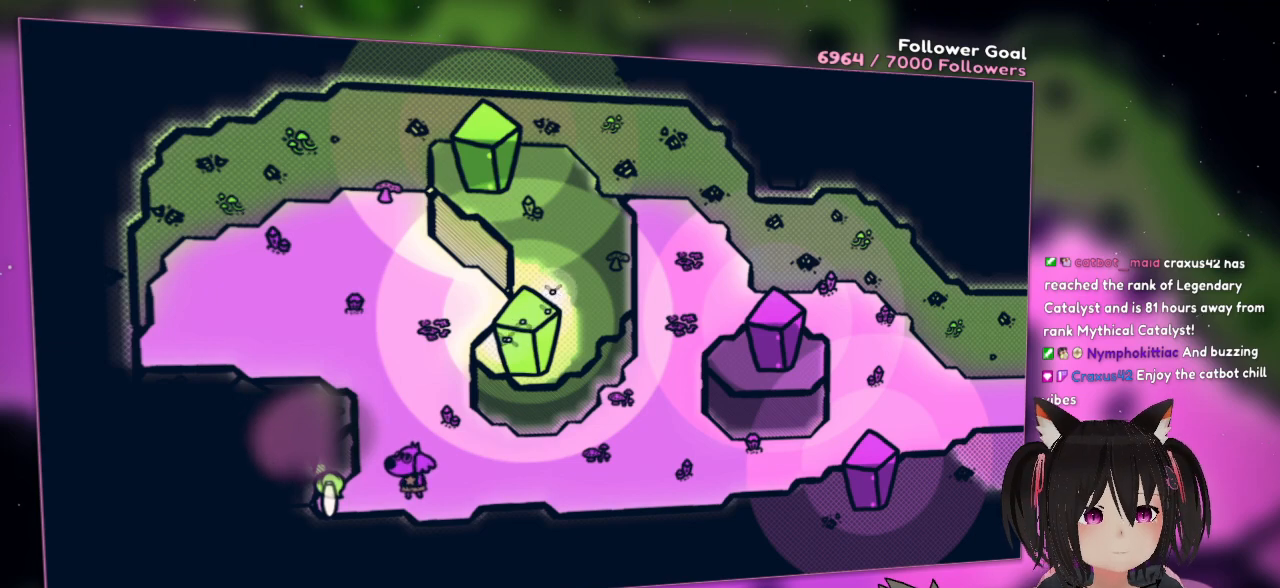
{"buttons": ["R2"], "left_stick": "center", "right_stick": "center", "events": []}
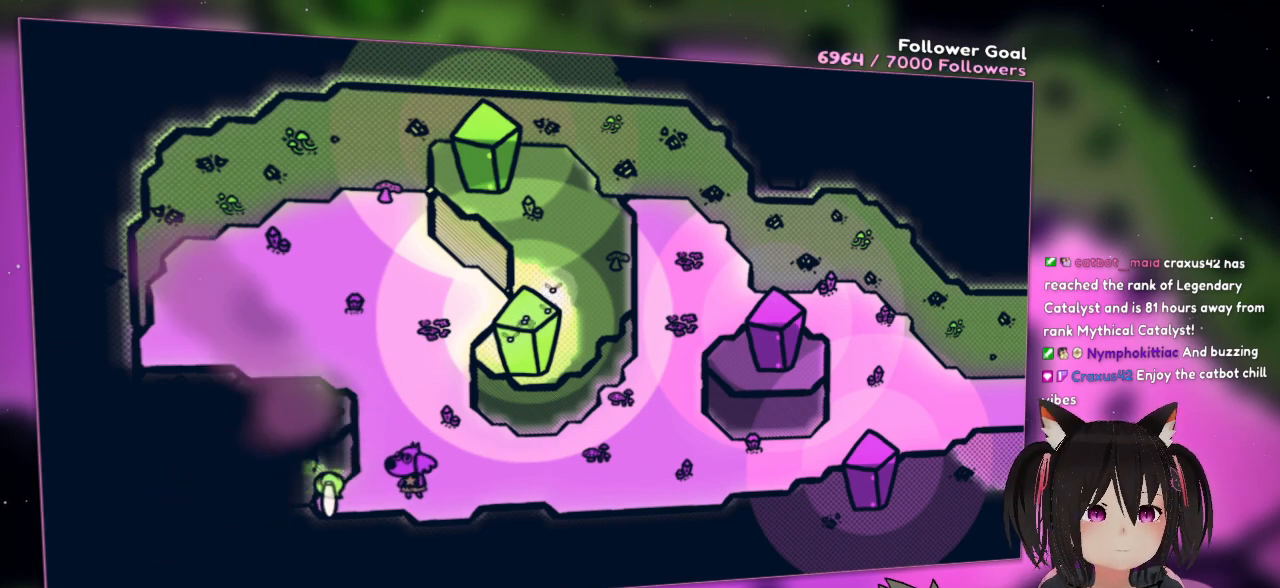
{"buttons": ["R2"], "left_stick": "center", "right_stick": "center", "events": []}
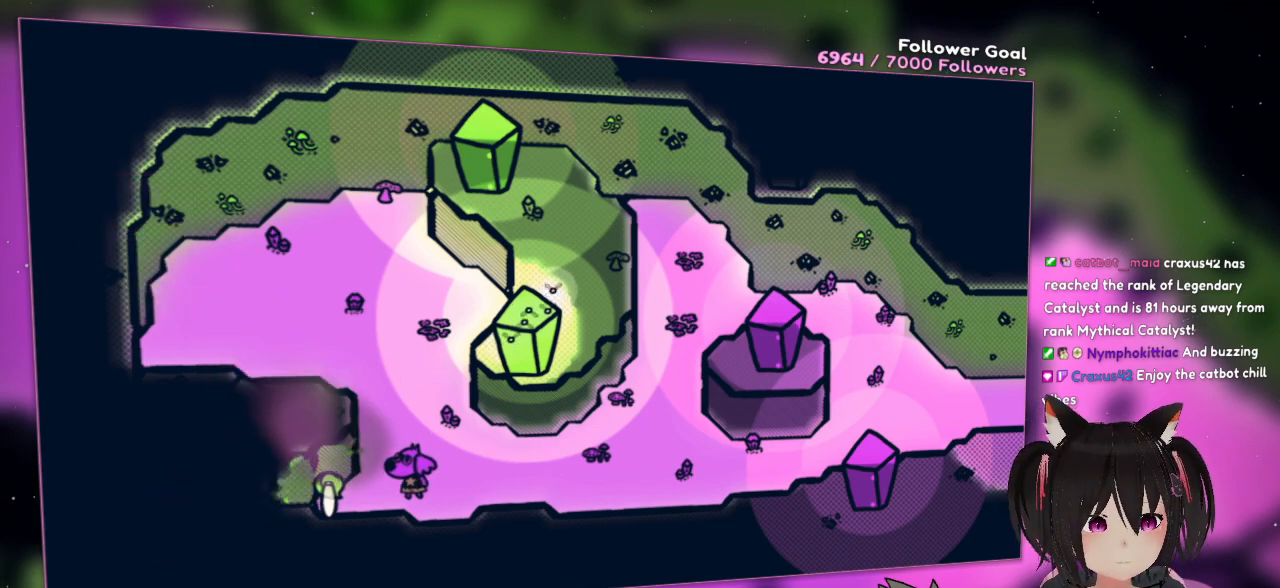
{"buttons": ["R2"], "left_stick": "center", "right_stick": "center", "events": []}
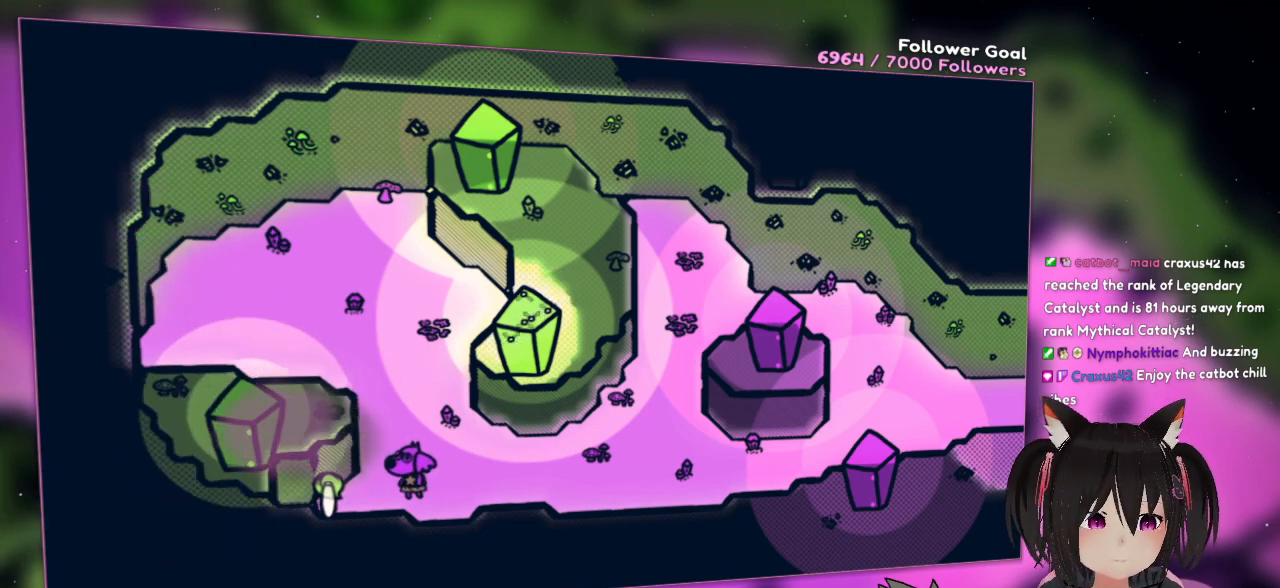
{"buttons": ["R2"], "left_stick": "center", "right_stick": "center", "events": []}
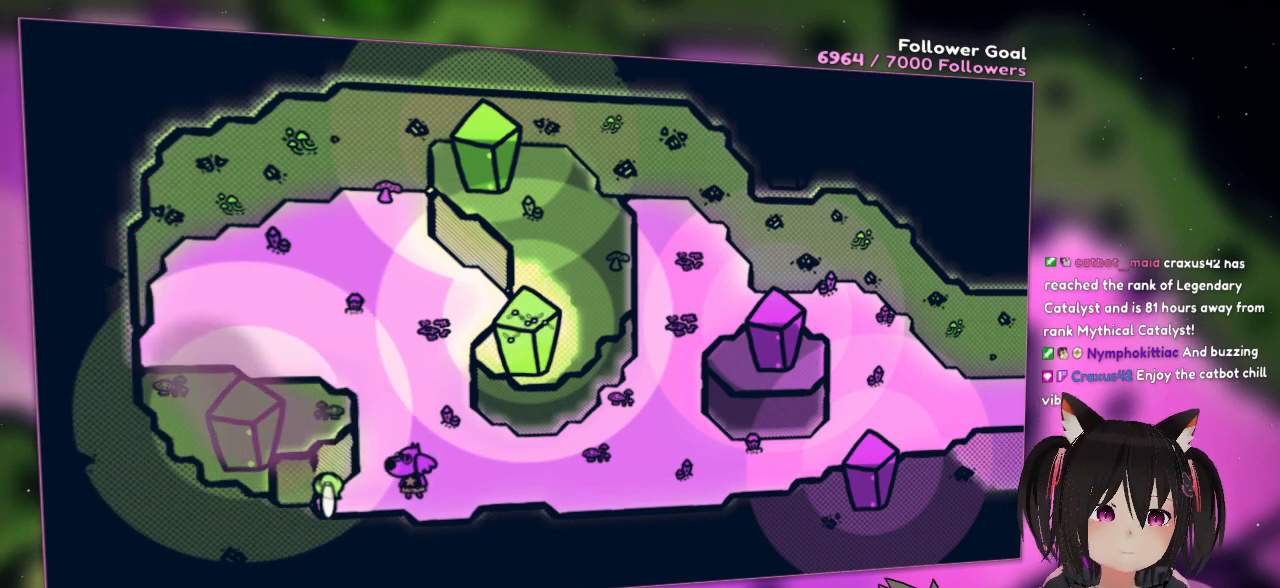
{"buttons": ["R2"], "left_stick": "center", "right_stick": "center", "events": []}
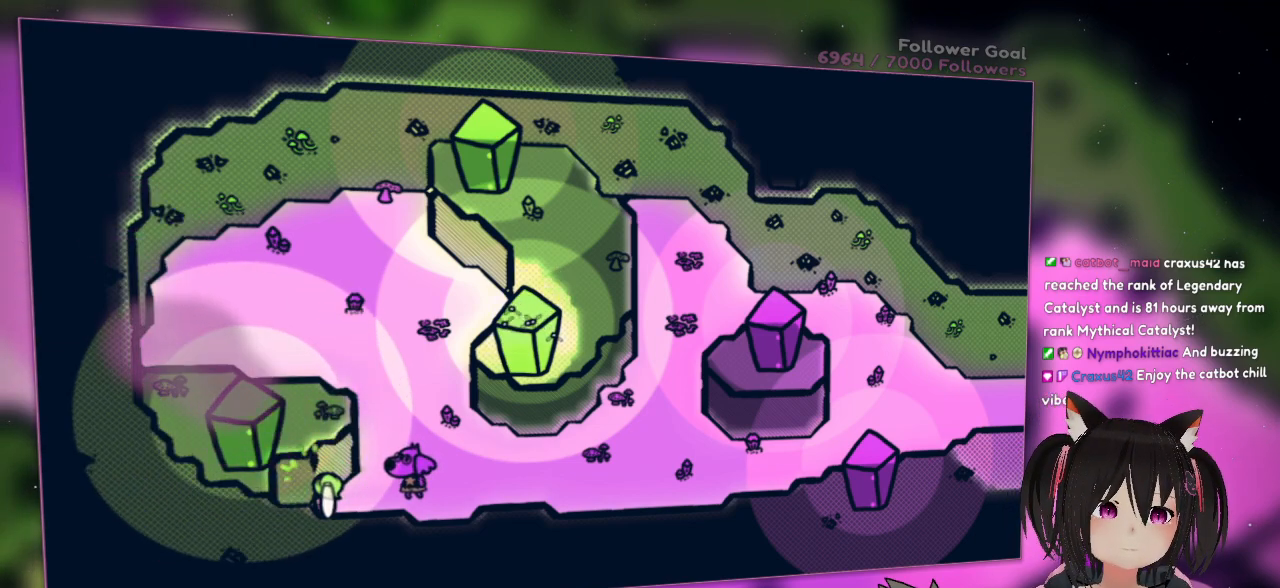
{"buttons": ["R2"], "left_stick": "center", "right_stick": "center", "events": []}
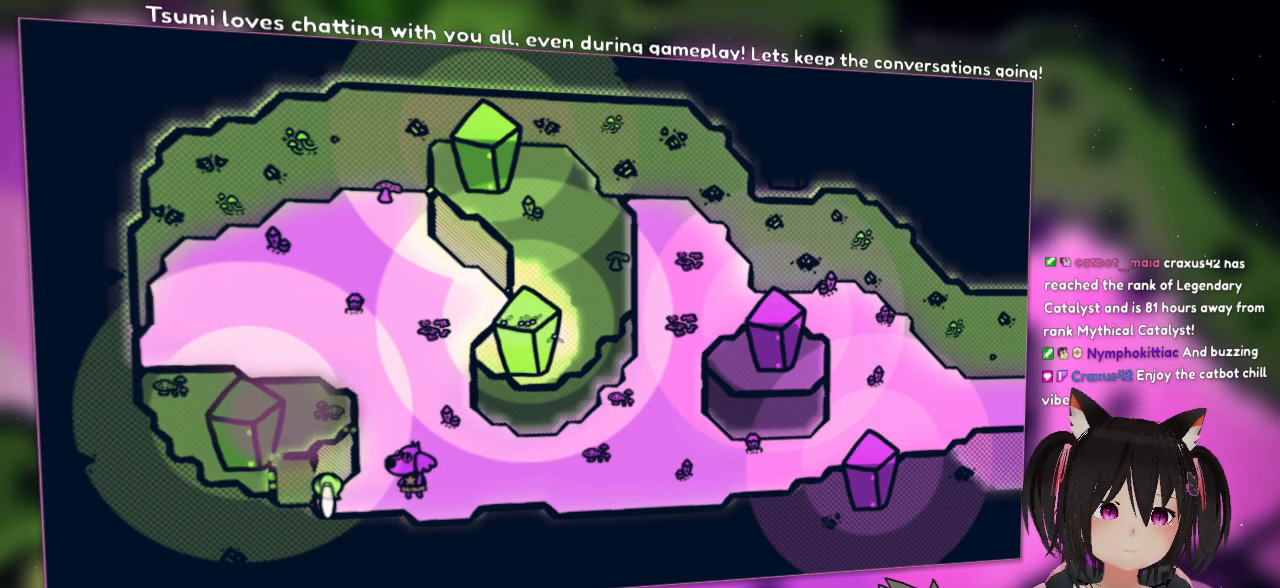
{"buttons": [], "left_stick": "center", "right_stick": "down", "events": [[100, "R2", "up"], [367, "right_stick", "down"]]}
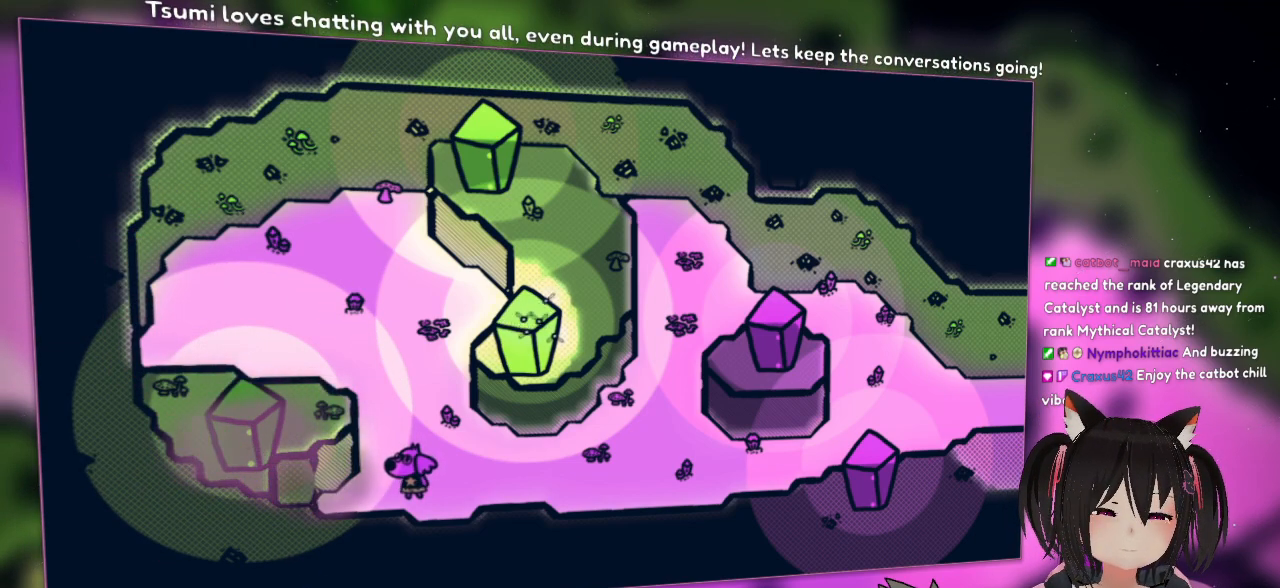
{"buttons": [], "left_stick": "center", "right_stick": "up", "events": [[100, "right_stick", "center"], [400, "right_stick", "up"]]}
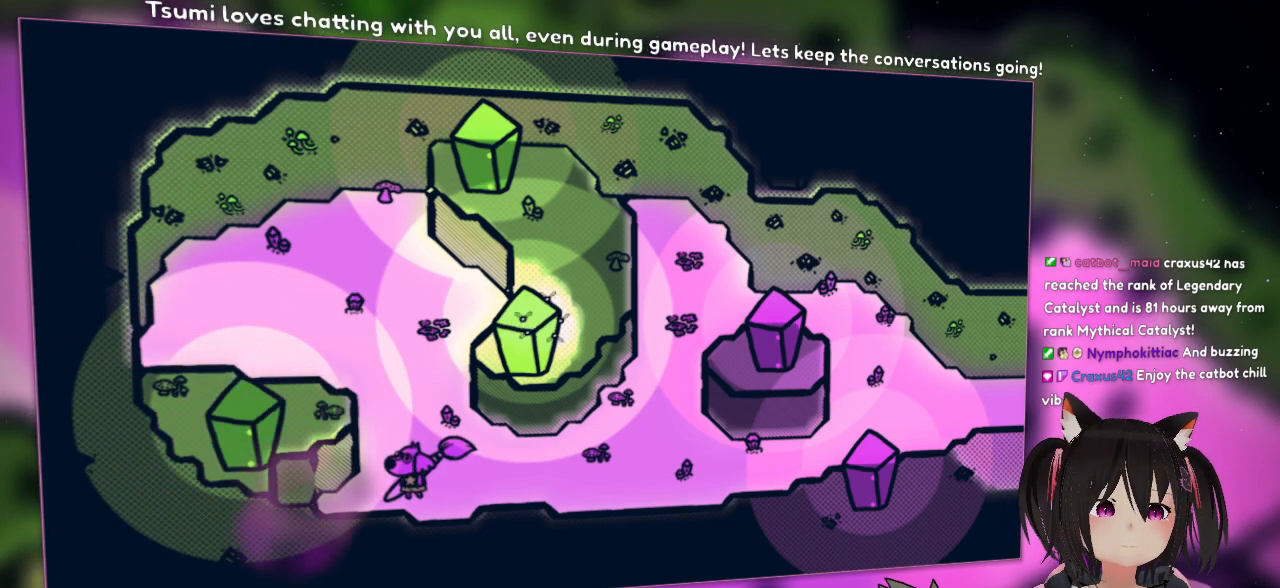
{"buttons": ["R2"], "left_stick": "center", "right_stick": "center", "events": [[50, "right_stick", "center"], [383, "R2", "down"]]}
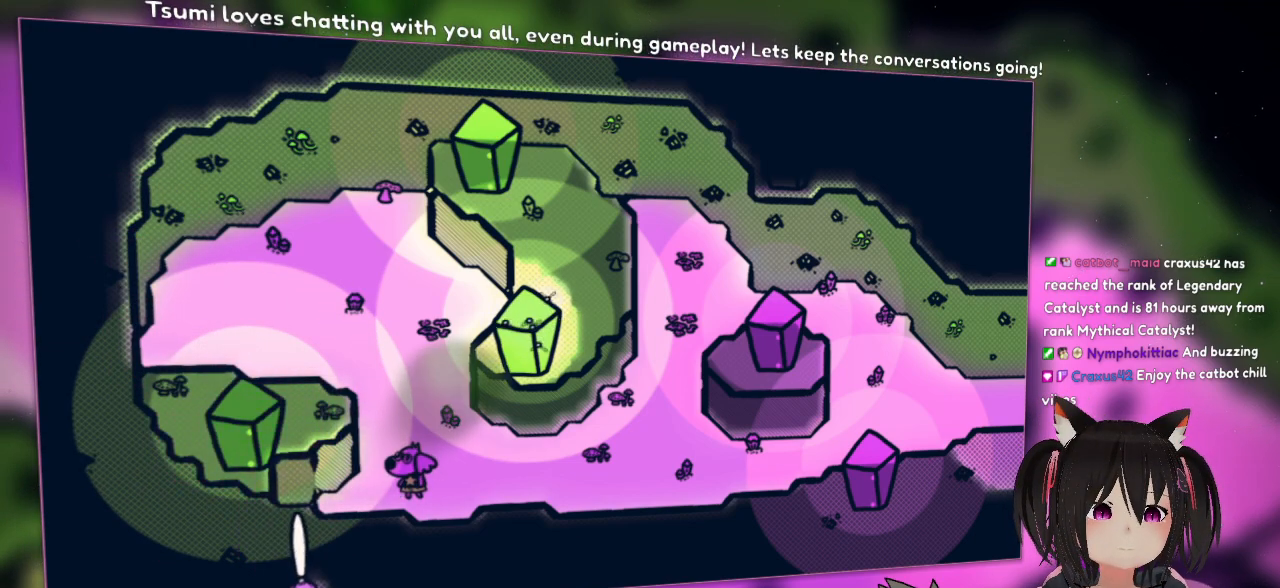
{"buttons": [], "left_stick": "center", "right_stick": "center", "events": [[400, "R2", "up"]]}
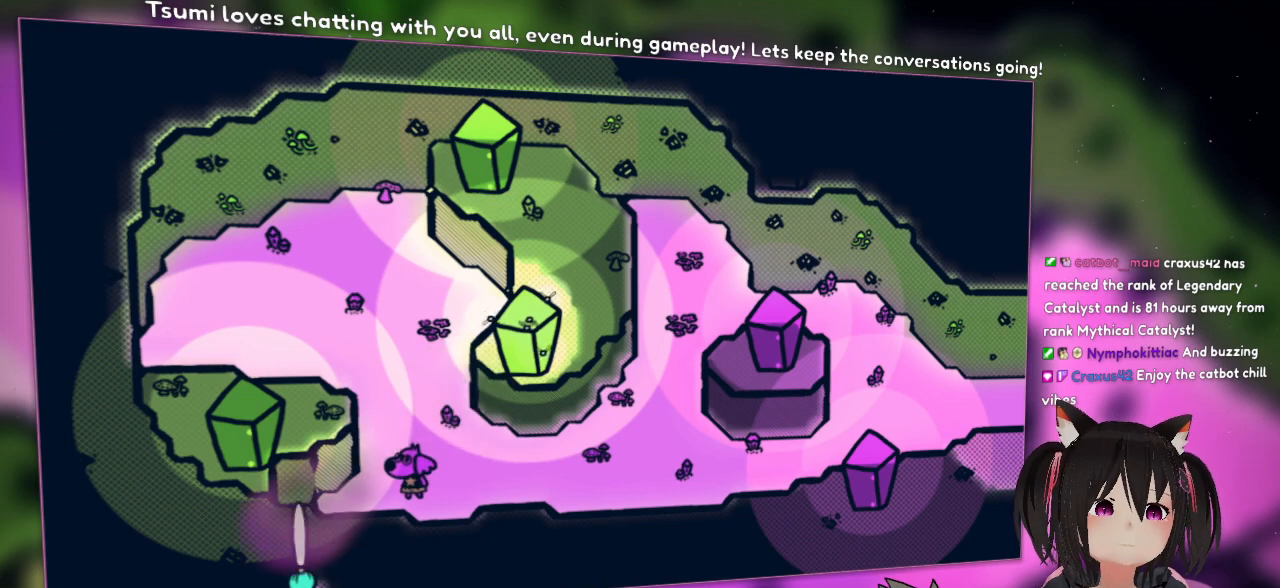
{"buttons": ["R2"], "left_stick": "center", "right_stick": "center", "events": [[317, "R2", "down"]]}
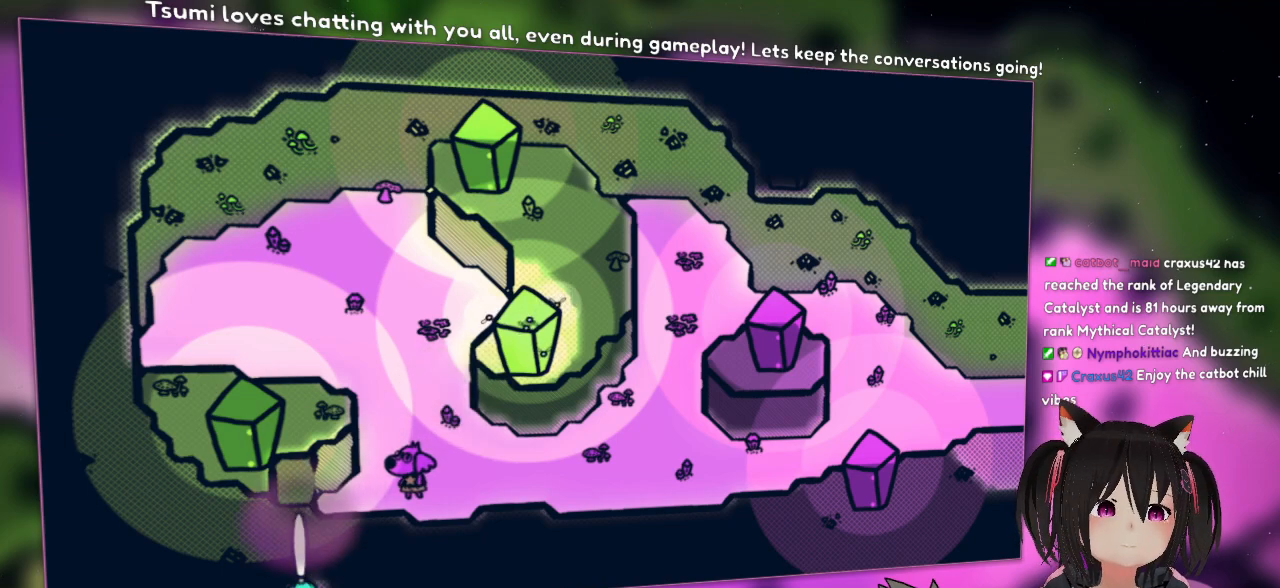
{"buttons": ["R2"], "left_stick": "center", "right_stick": "center", "events": []}
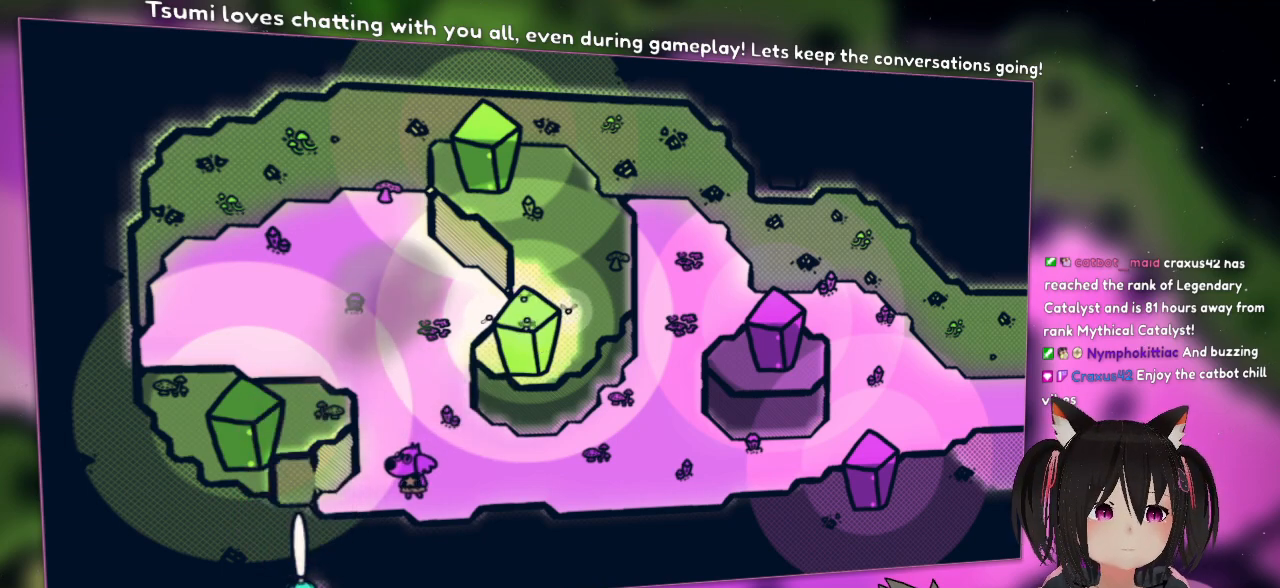
{"buttons": ["R2"], "left_stick": "center", "right_stick": "center", "events": []}
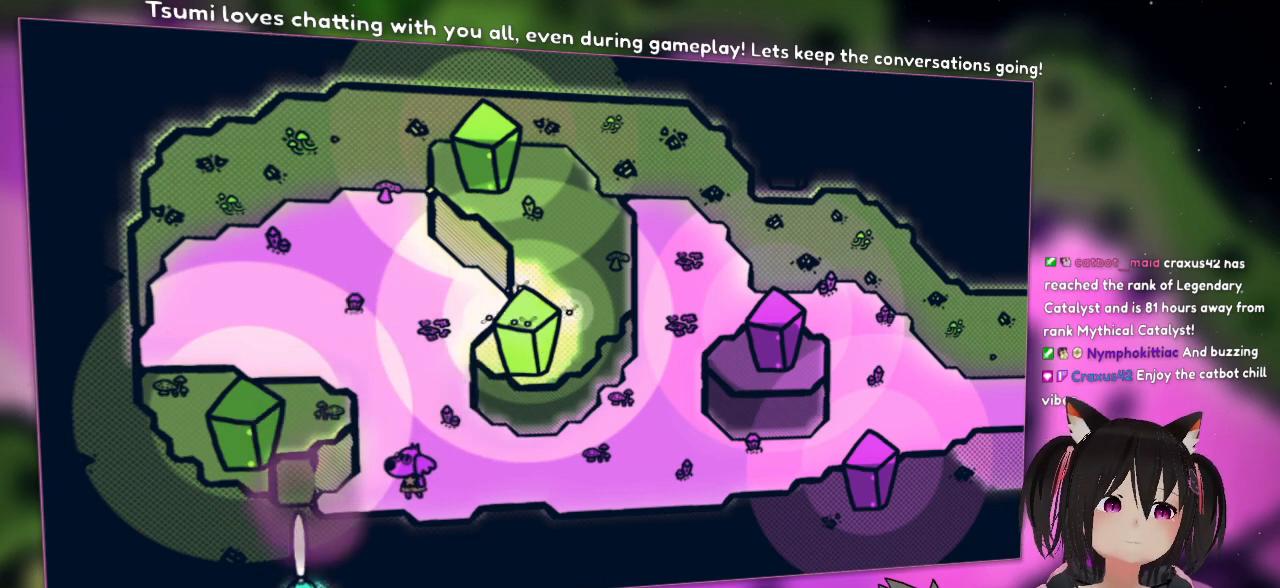
{"buttons": ["R2"], "left_stick": "center", "right_stick": "center", "events": []}
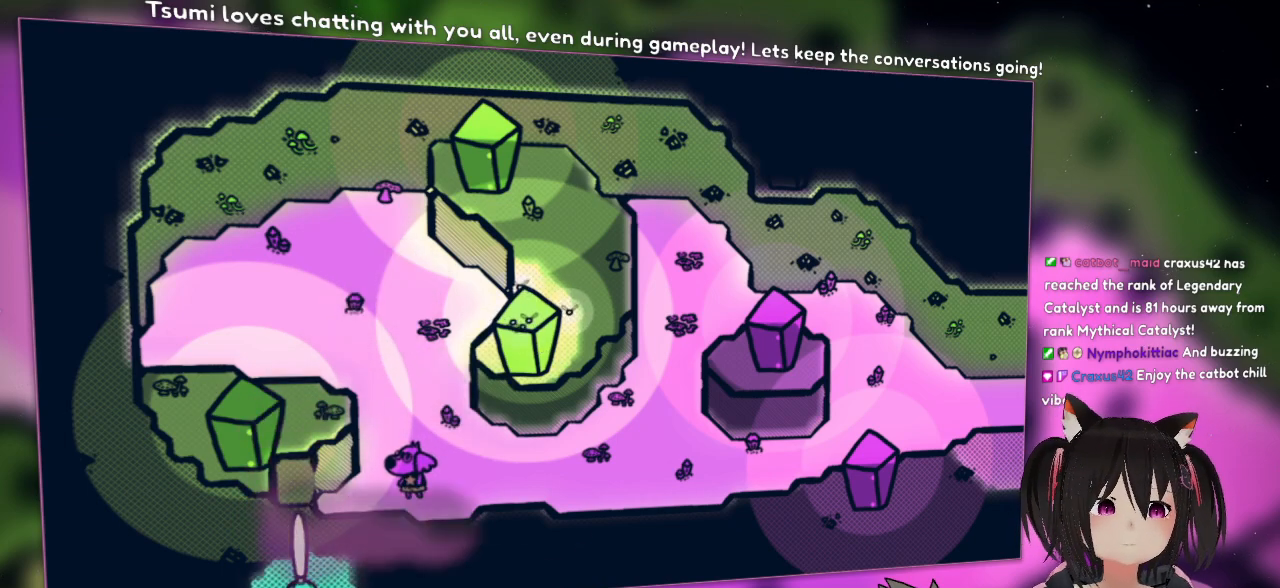
{"buttons": ["R2"], "left_stick": "center", "right_stick": "center", "events": []}
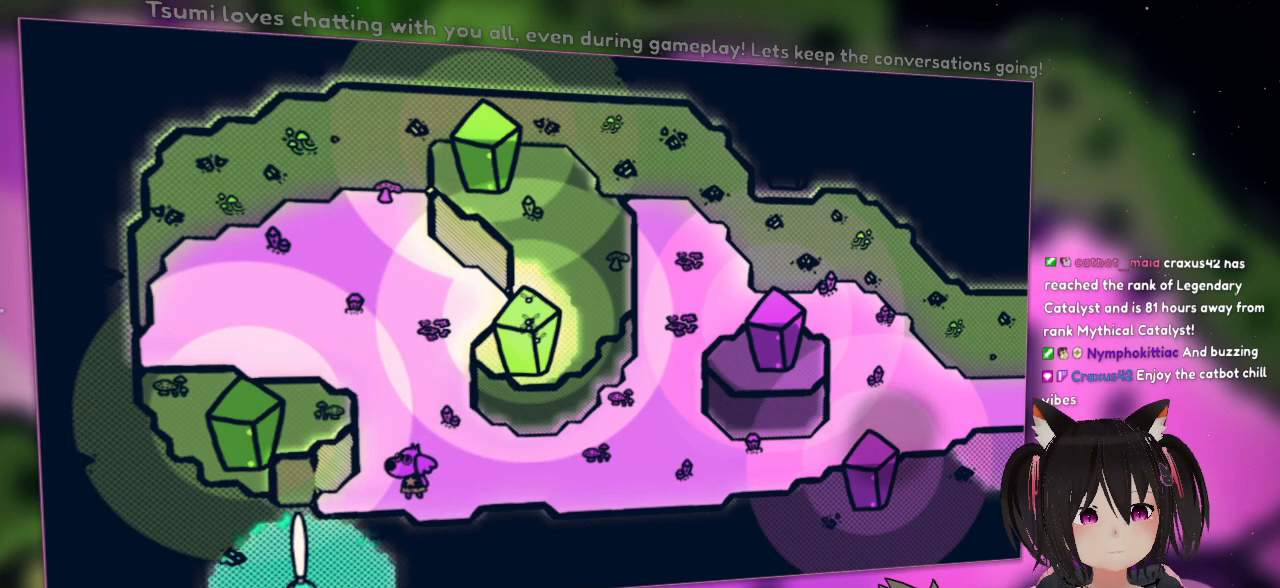
{"buttons": ["R2"], "left_stick": "center", "right_stick": "center", "events": []}
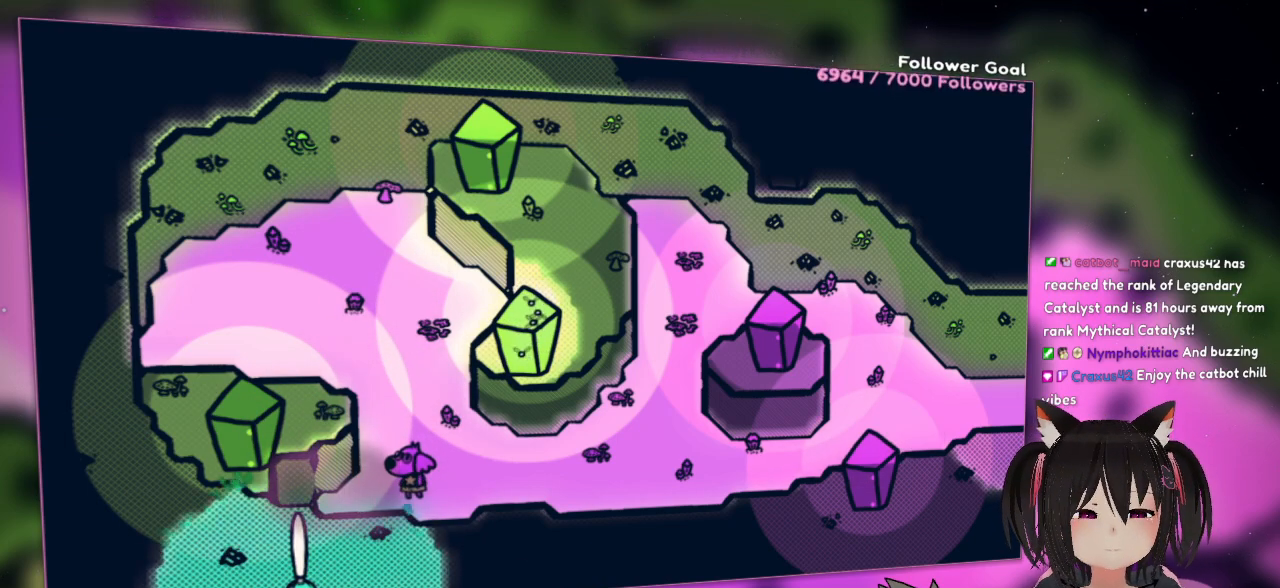
{"buttons": ["R2"], "left_stick": "center", "right_stick": "center", "events": []}
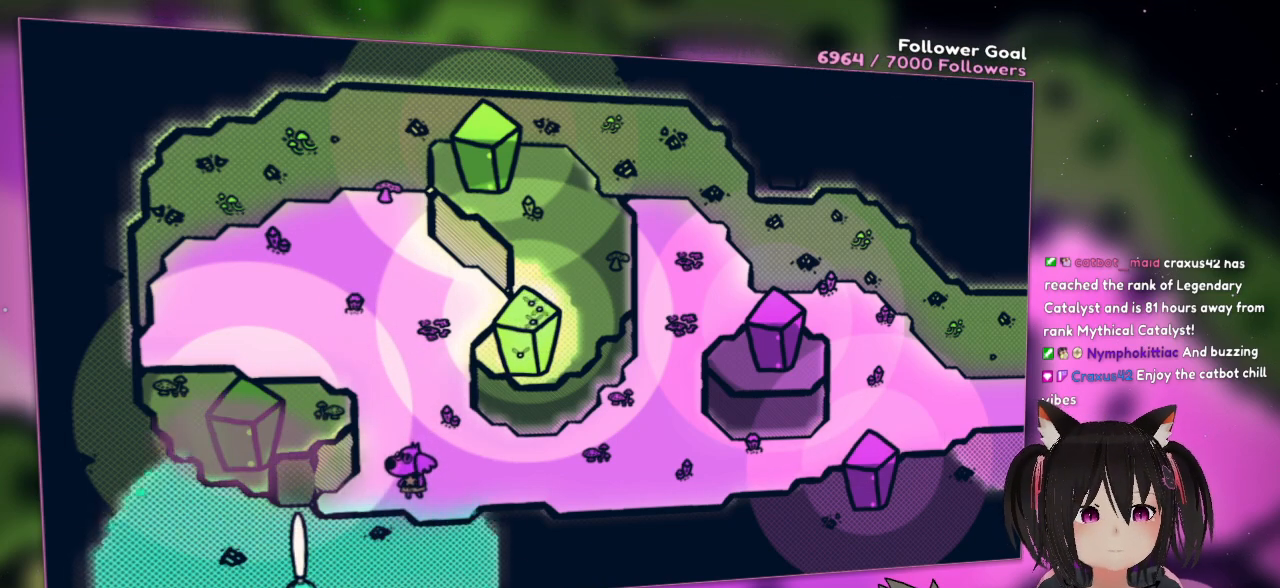
{"buttons": ["R2"], "left_stick": "center", "right_stick": "center", "events": []}
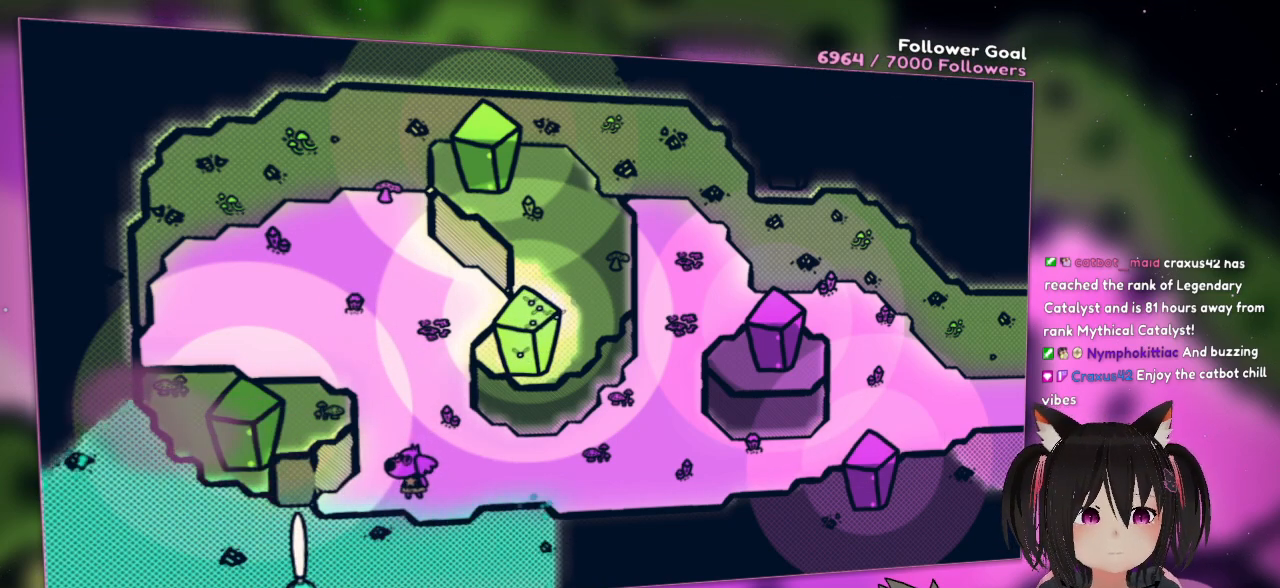
{"buttons": ["R2"], "left_stick": "center", "right_stick": "center", "events": []}
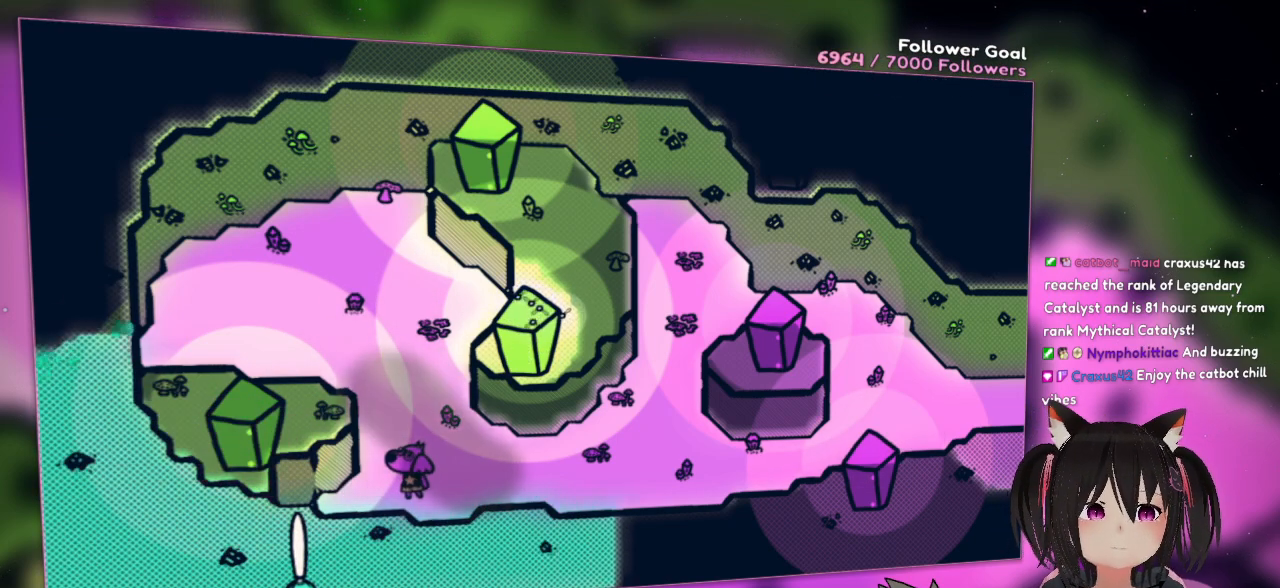
{"buttons": ["R2"], "left_stick": "center", "right_stick": "center", "events": []}
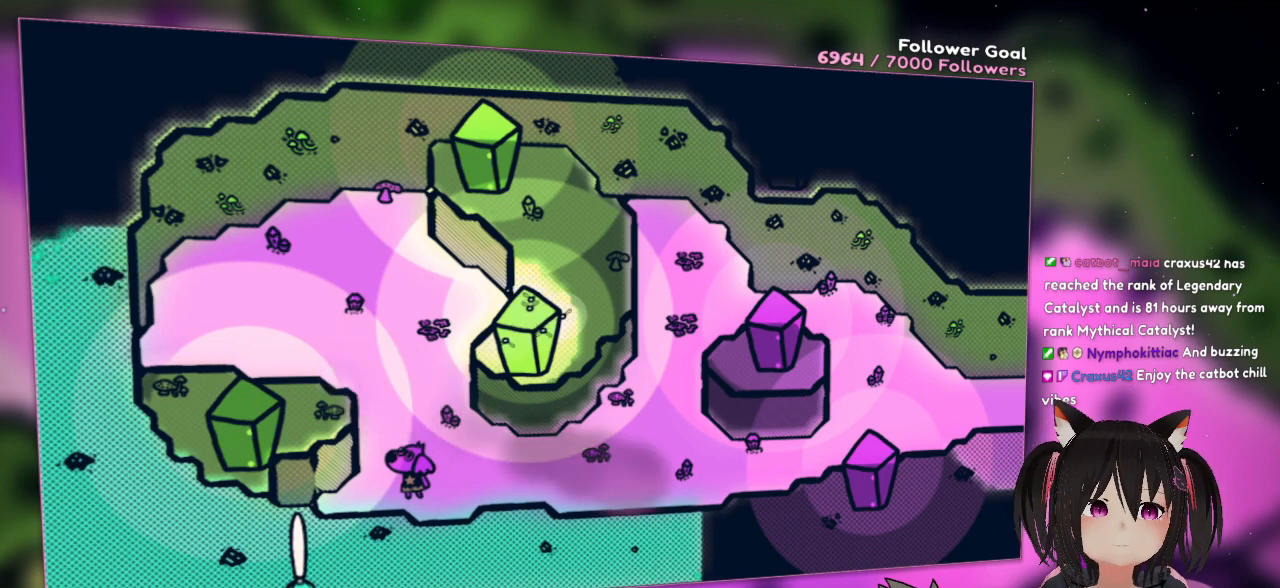
{"buttons": ["R2"], "left_stick": "center", "right_stick": "center", "events": []}
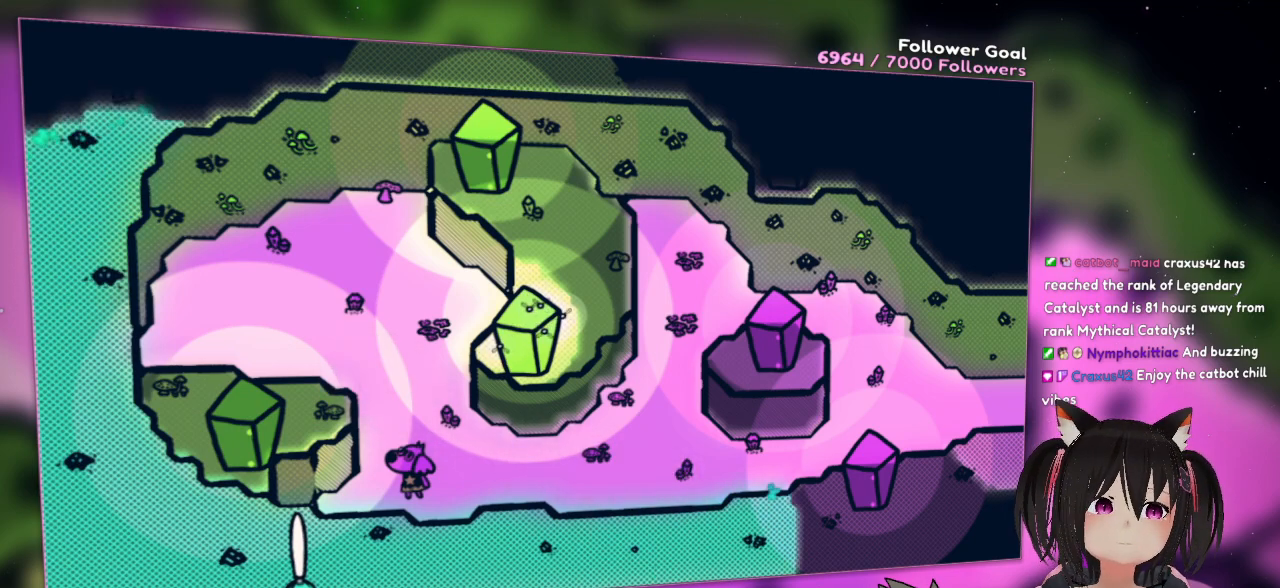
{"buttons": ["R2"], "left_stick": "center", "right_stick": "center", "events": []}
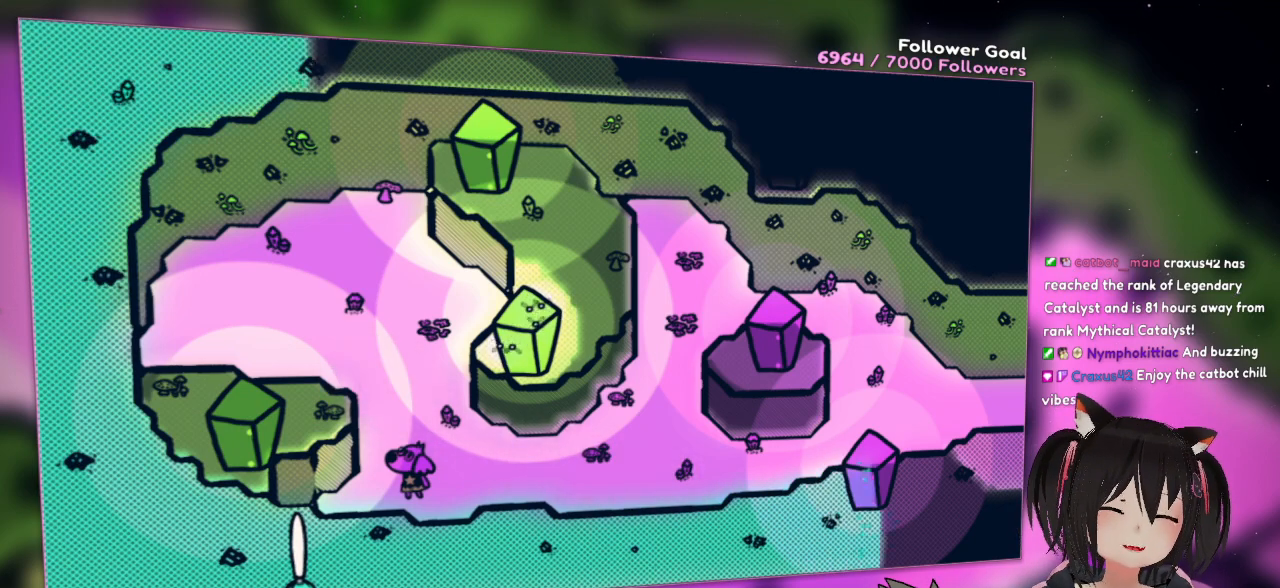
{"buttons": ["R2"], "left_stick": "center", "right_stick": "center", "events": []}
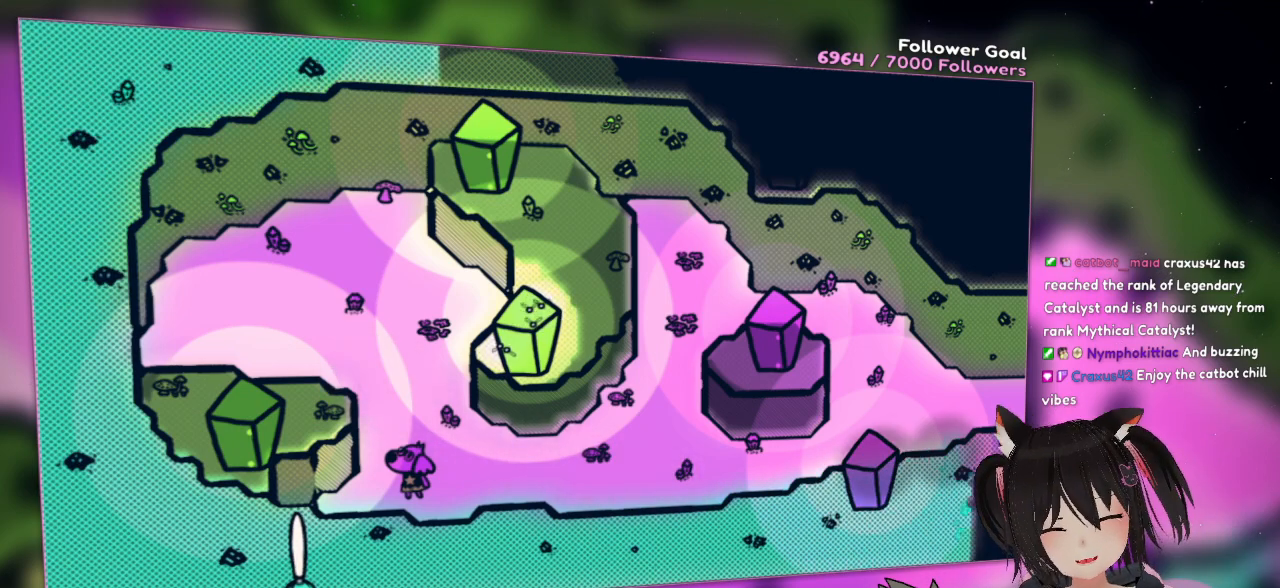
{"buttons": ["R2"], "left_stick": "center", "right_stick": "center", "events": []}
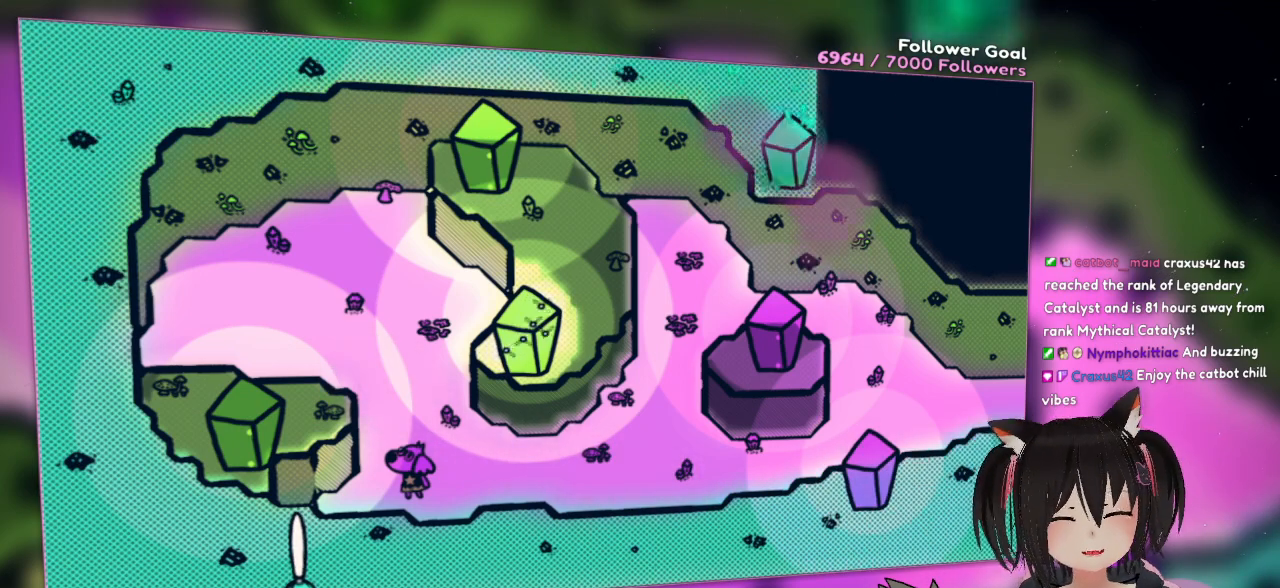
{"buttons": ["R2"], "left_stick": "center", "right_stick": "center", "events": []}
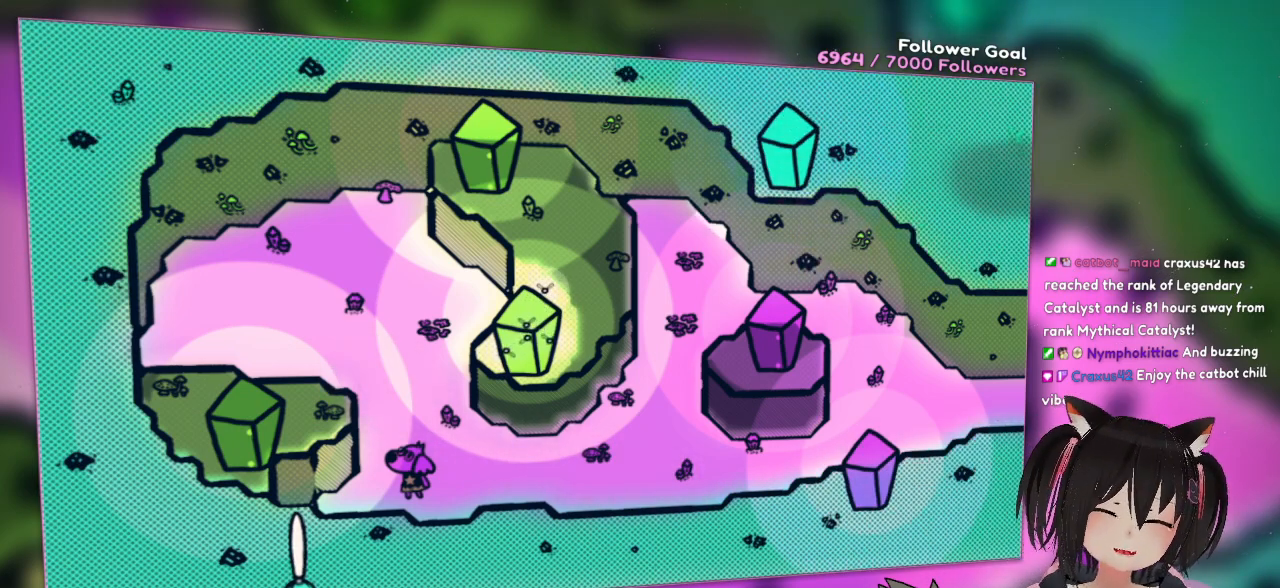
{"buttons": [], "left_stick": "center", "right_stick": "center", "events": [[333, "R2", "up"]]}